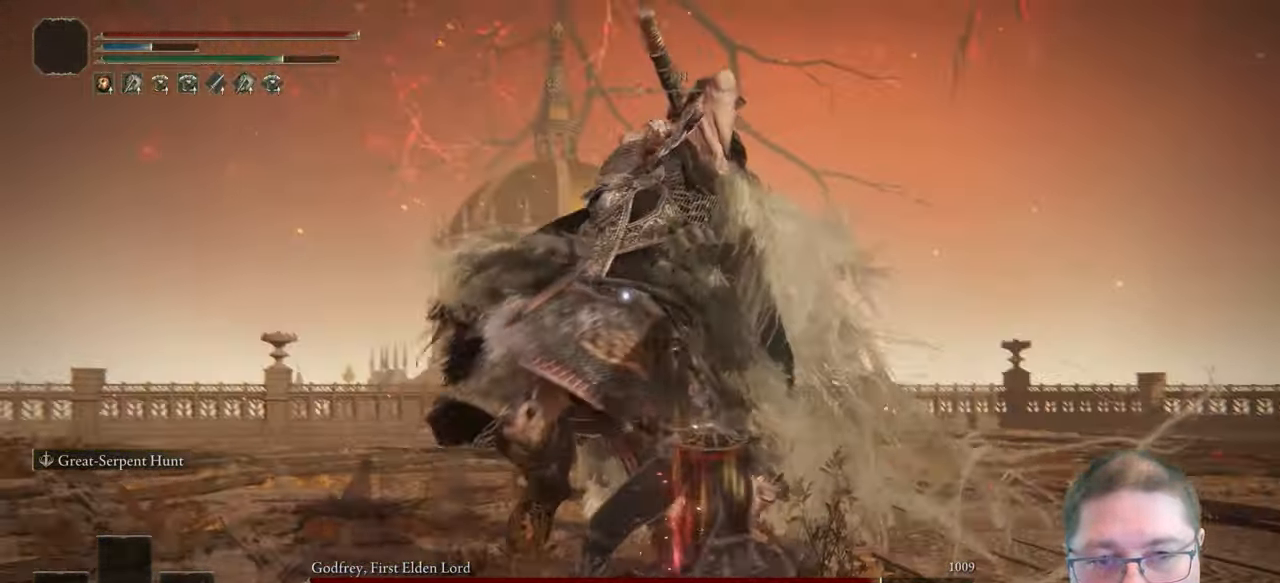
Gameplay with a controller (Xbox layout); each line is a JSON object with the inputs held at the frame after it (dt_ms = milliseconds from this image to that frame). "button_events" lists button changes between this image and that frame as [ms after this image, input, new state], when the widget could be followed in between (sticks are given only as held states).
{"dt_ms": 500, "buttons": [], "left_stick": "up-left", "right_stick": "center", "button_events": [[167, "B", "down"], [267, "B", "up"]]}
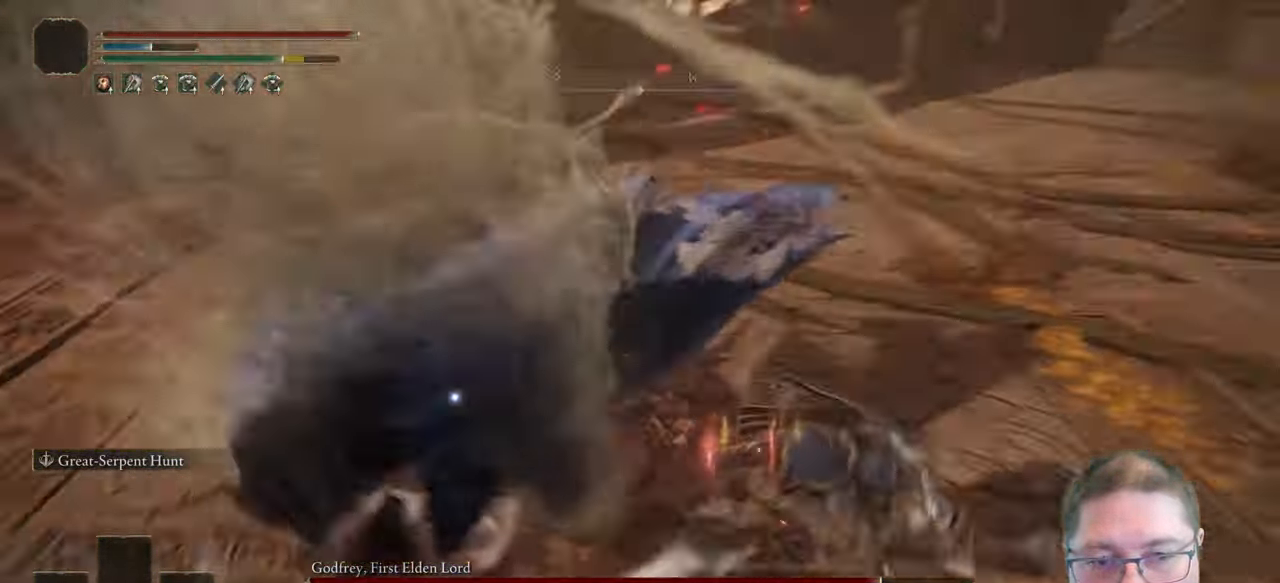
{"dt_ms": 500, "buttons": ["R1"], "left_stick": "up", "right_stick": "center", "button_events": [[400, "R1", "down"]]}
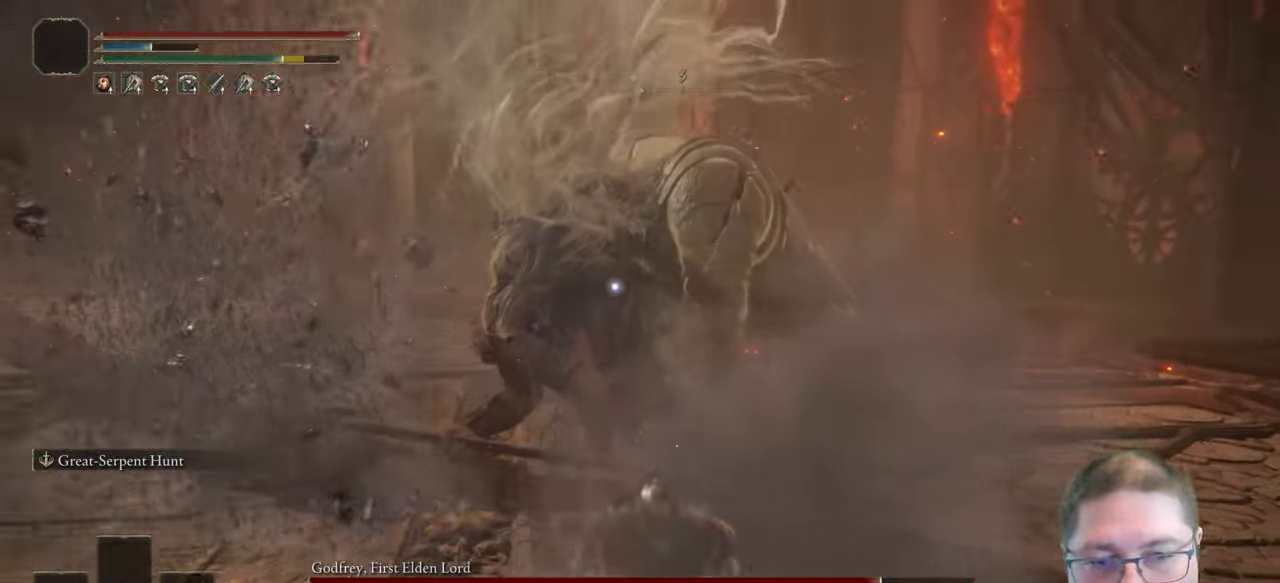
{"dt_ms": 500, "buttons": [], "left_stick": "up", "right_stick": "center", "button_events": [[50, "R1", "up"]]}
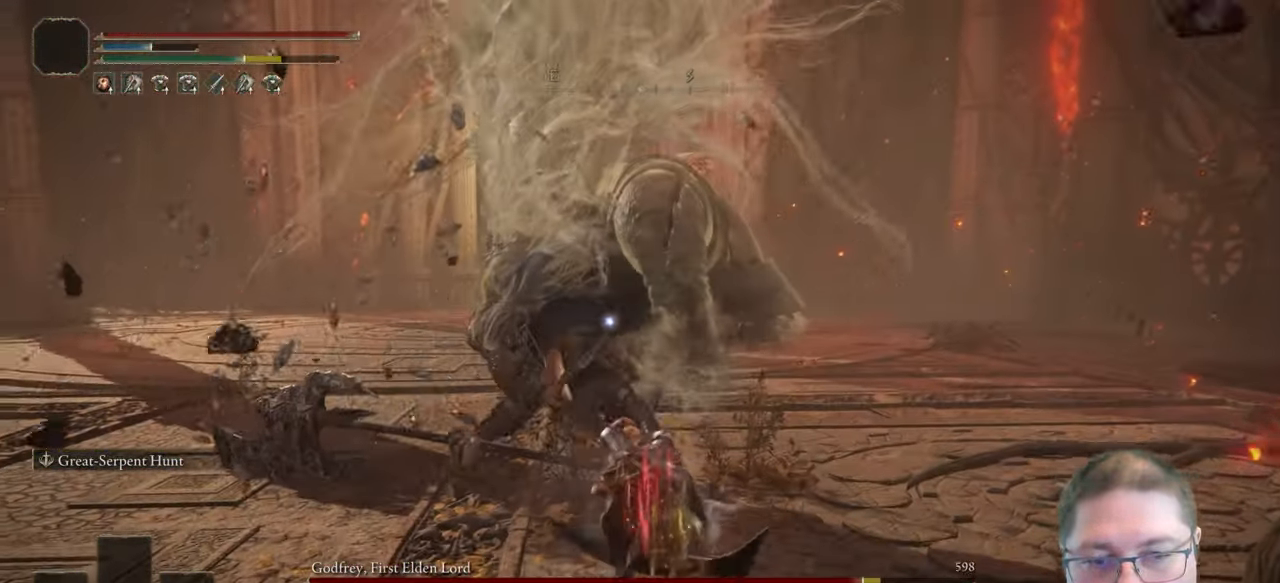
{"dt_ms": 500, "buttons": [], "left_stick": "up-right", "right_stick": "center", "button_events": []}
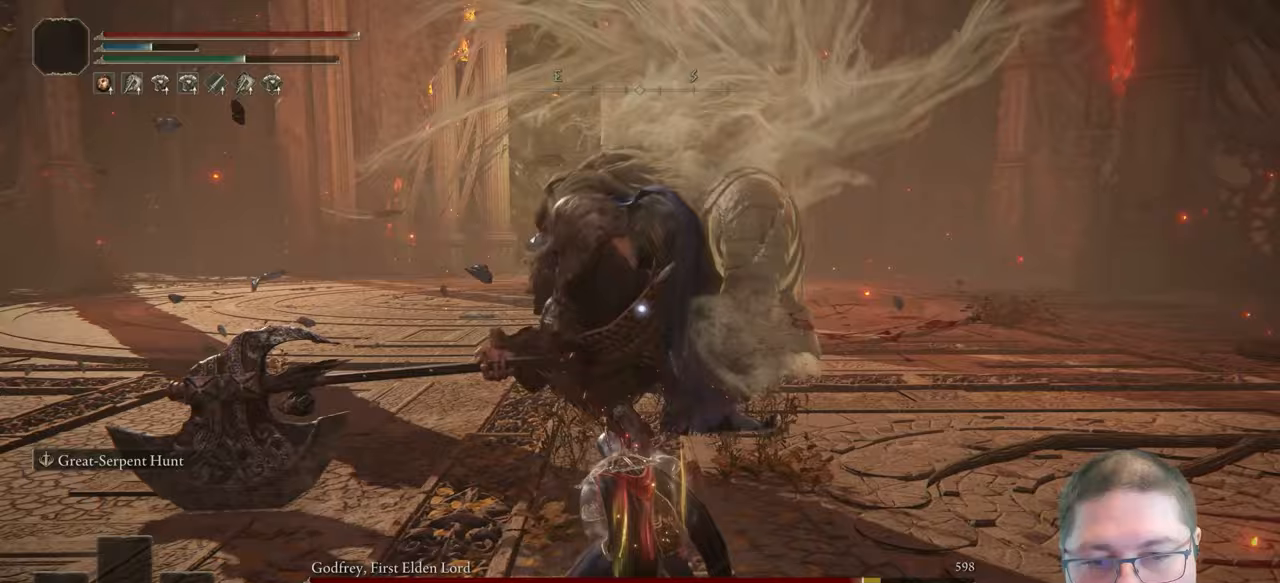
{"dt_ms": 500, "buttons": [], "left_stick": "up-right", "right_stick": "center", "button_events": [[83, "B", "down"], [200, "B", "up"]]}
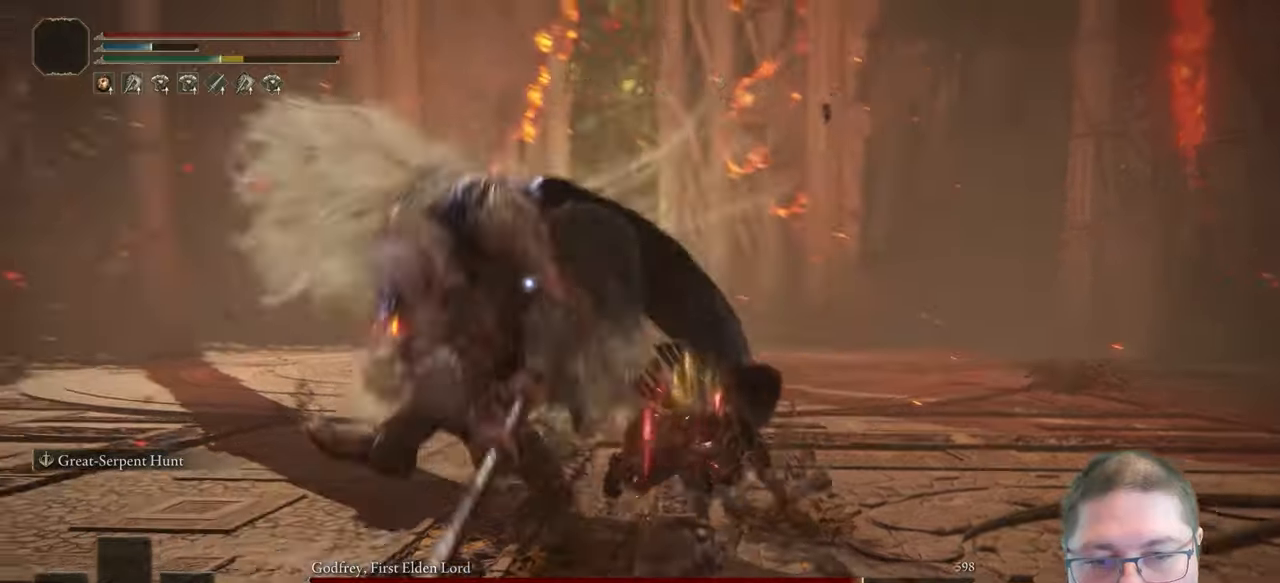
{"dt_ms": 500, "buttons": [], "left_stick": "up-right", "right_stick": "center", "button_events": []}
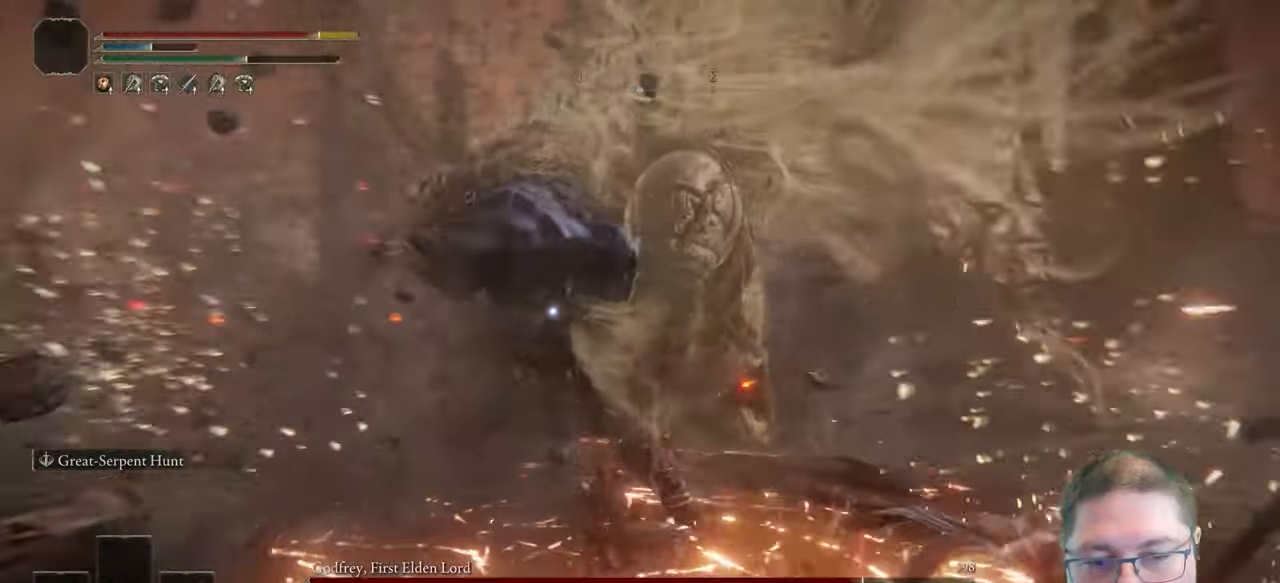
{"dt_ms": 500, "buttons": [], "left_stick": "center", "right_stick": "center", "button_events": []}
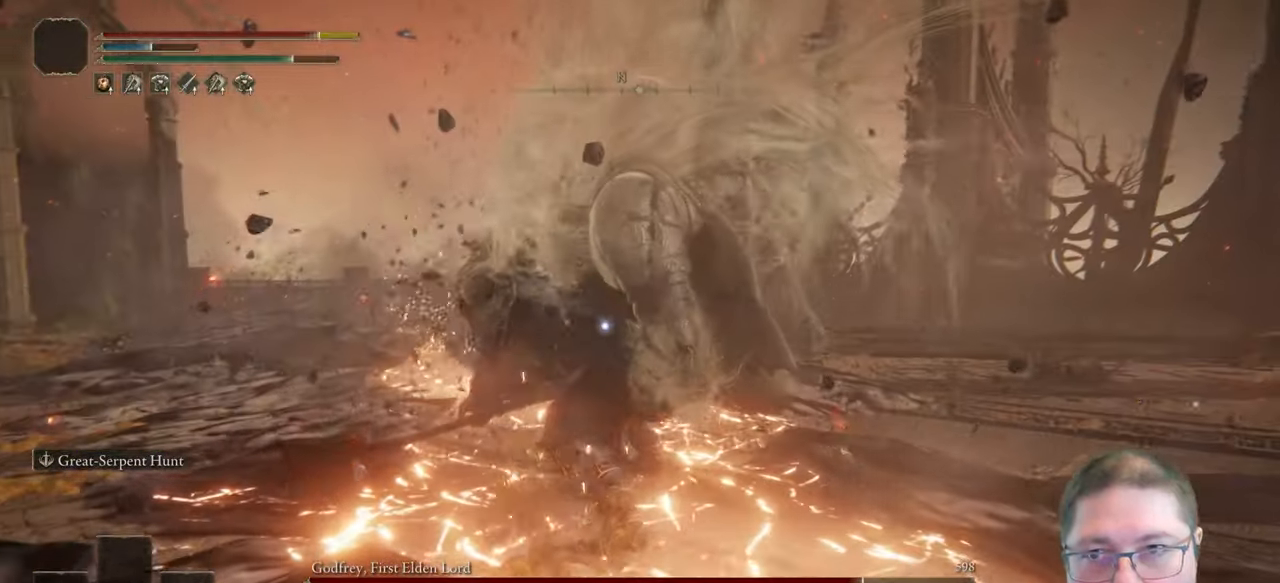
{"dt_ms": 500, "buttons": [], "left_stick": "right", "right_stick": "center", "button_events": []}
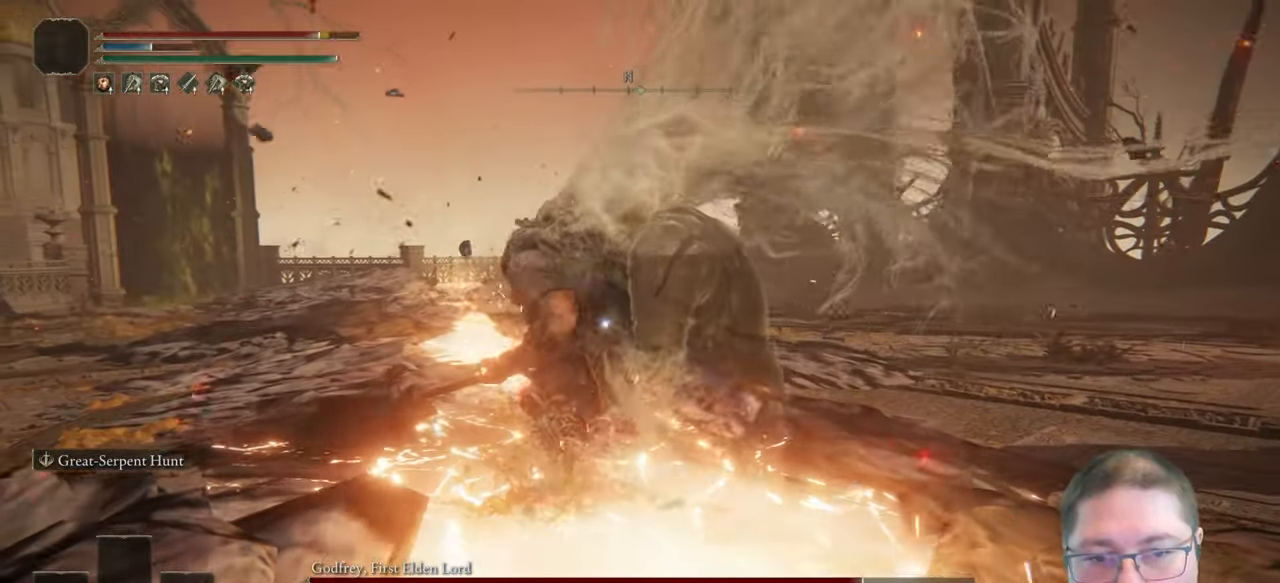
{"dt_ms": 500, "buttons": [], "left_stick": "right", "right_stick": "center", "button_events": [[350, "B", "down"], [483, "B", "up"]]}
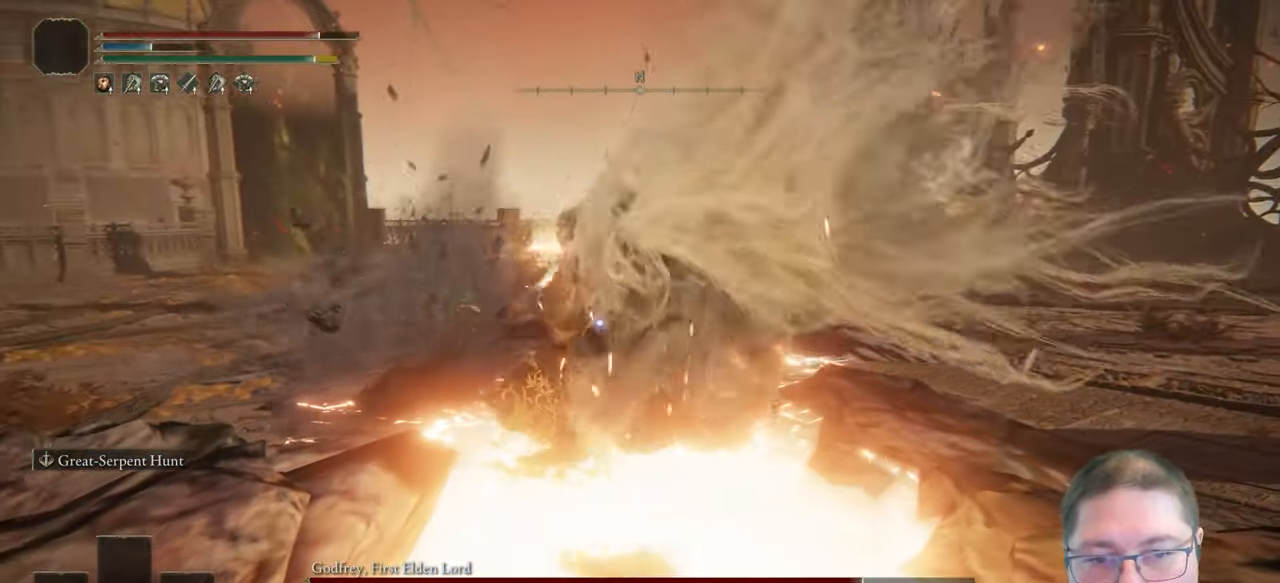
{"dt_ms": 500, "buttons": [], "left_stick": "down-right", "right_stick": "center", "button_events": []}
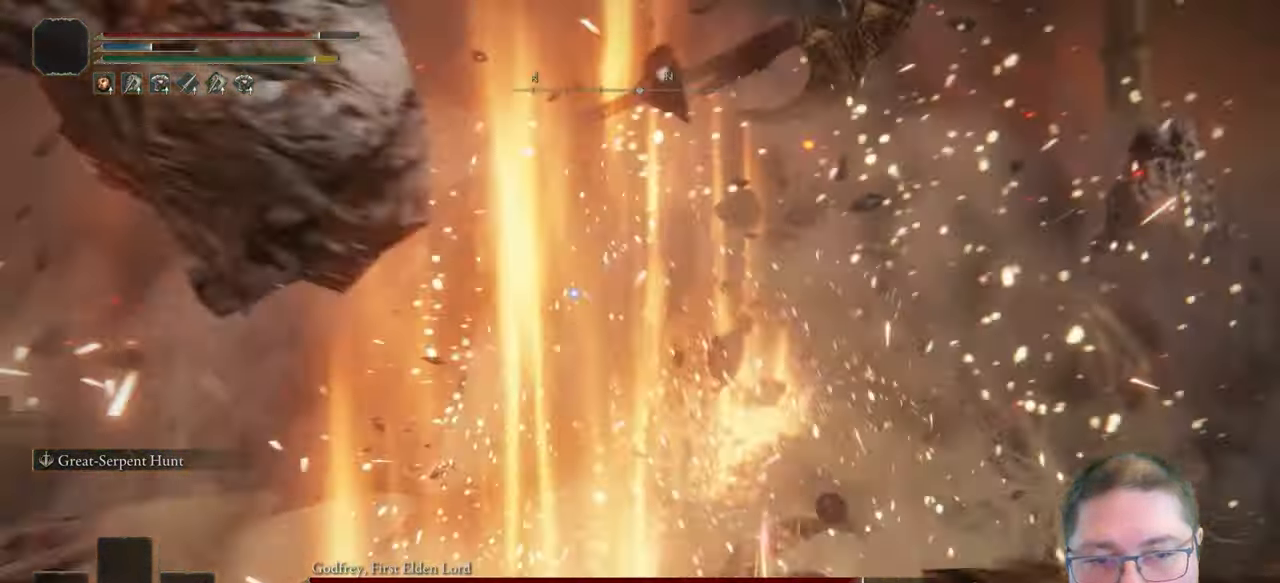
{"dt_ms": 500, "buttons": [], "left_stick": "down", "right_stick": "center", "button_events": [[17, "X", "down"], [117, "X", "up"]]}
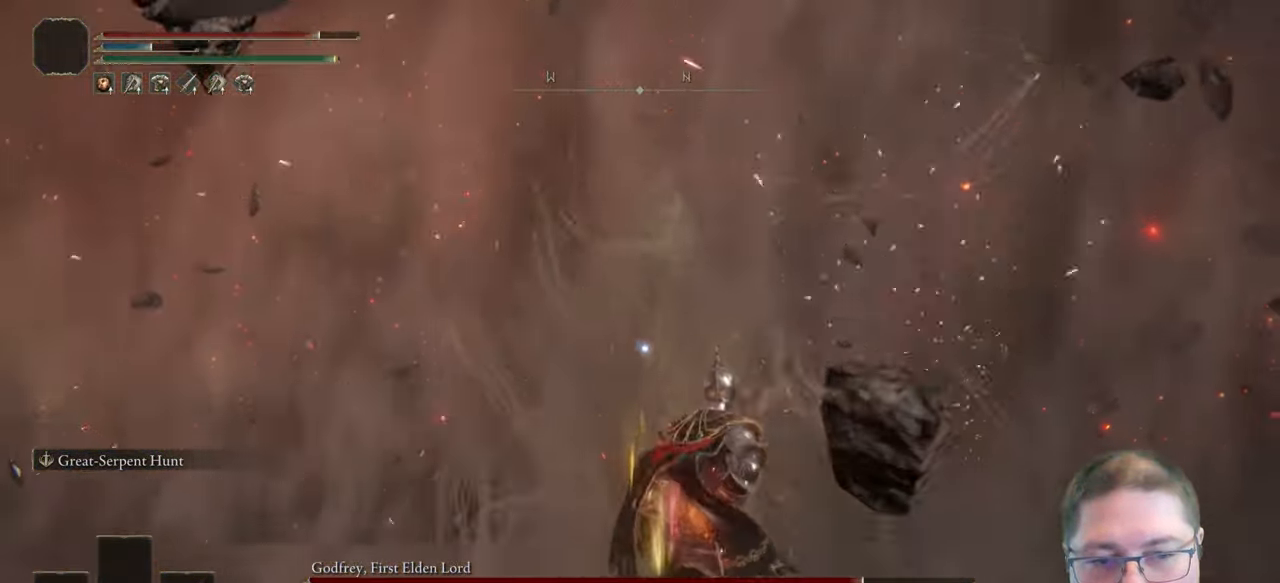
{"dt_ms": 500, "buttons": [], "left_stick": "down", "right_stick": "center", "button_events": []}
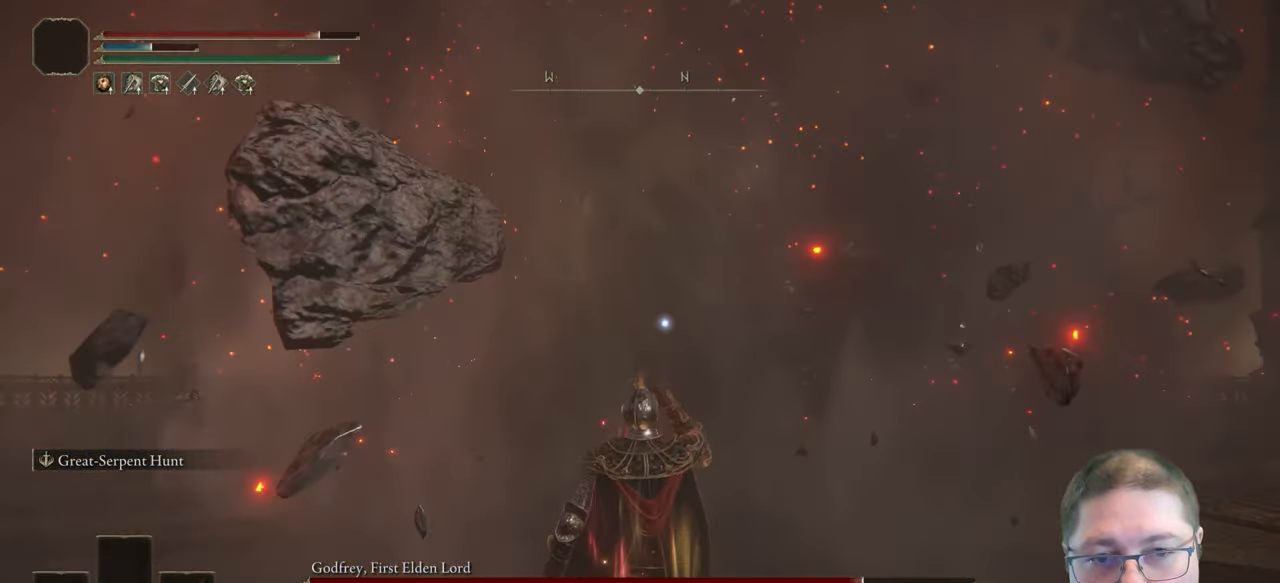
{"dt_ms": 500, "buttons": [], "left_stick": "down-right", "right_stick": "center", "button_events": []}
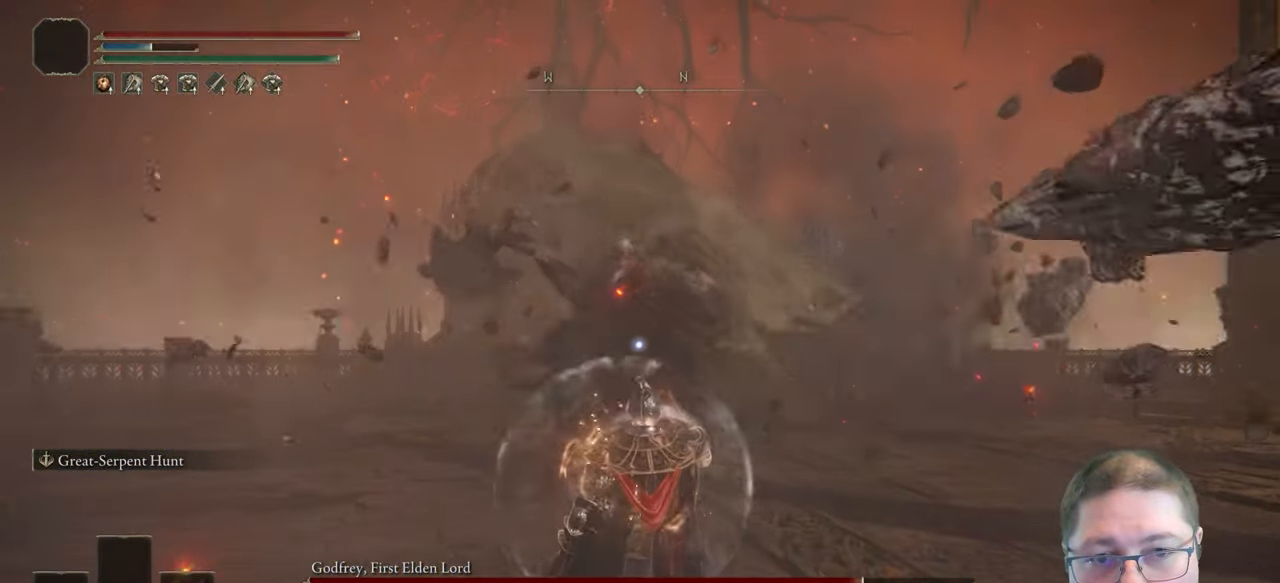
{"dt_ms": 500, "buttons": [], "left_stick": "up-right", "right_stick": "center", "button_events": []}
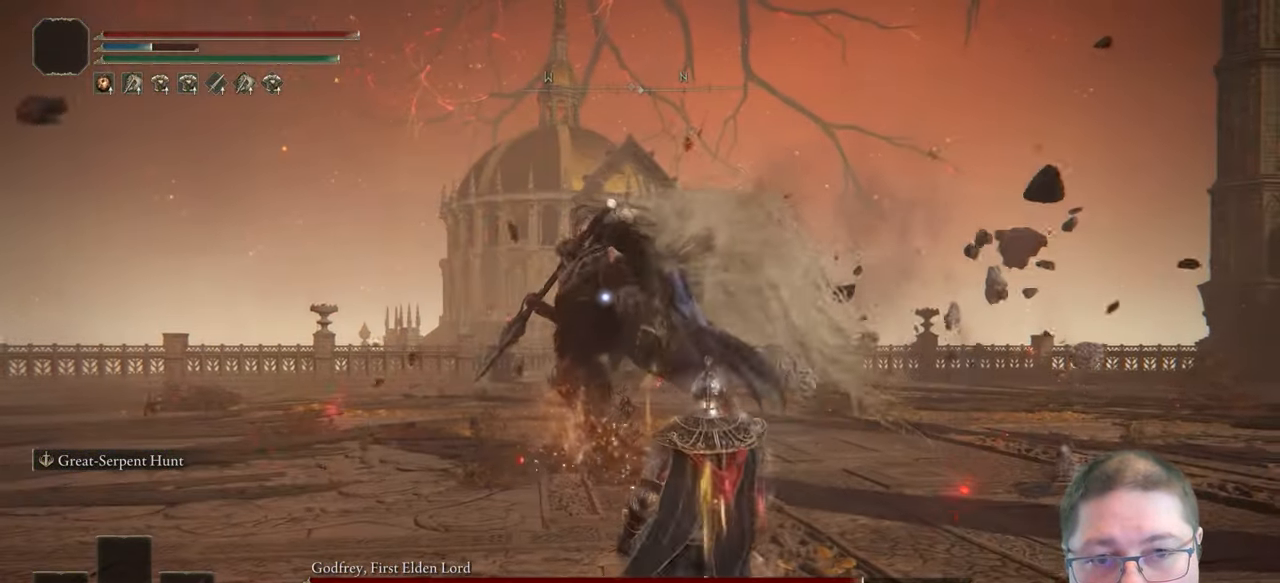
{"dt_ms": 500, "buttons": [], "left_stick": "up", "right_stick": "center", "button_events": [[67, "B", "down"], [167, "B", "up"]]}
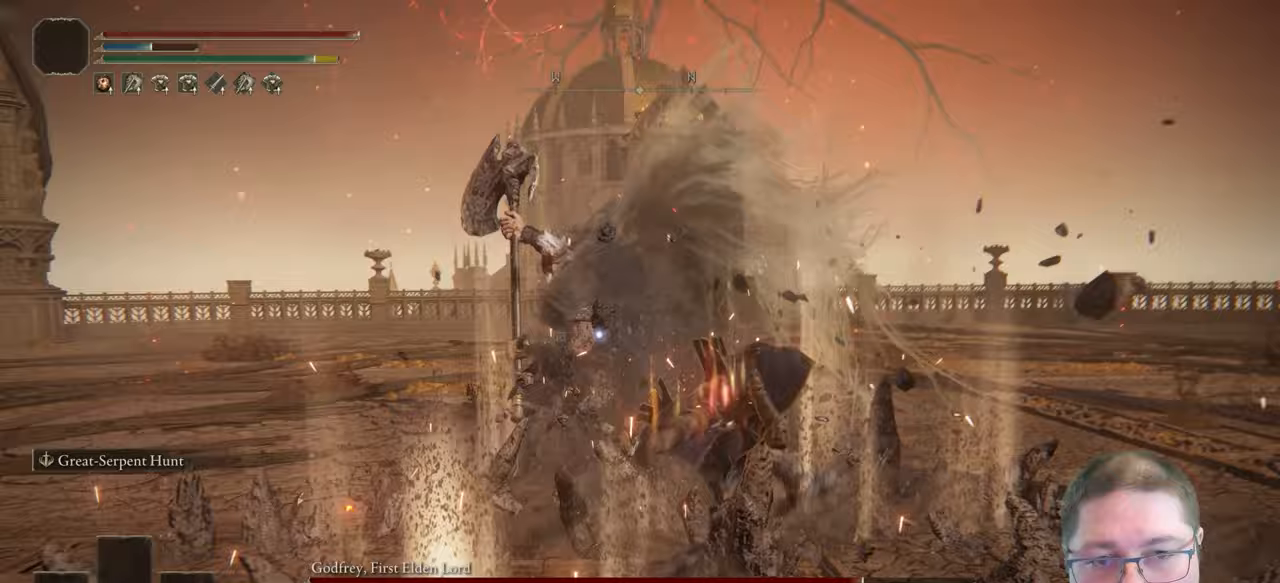
{"dt_ms": 500, "buttons": [], "left_stick": "up", "right_stick": "center", "button_events": [[50, "R1", "down"], [183, "R1", "up"]]}
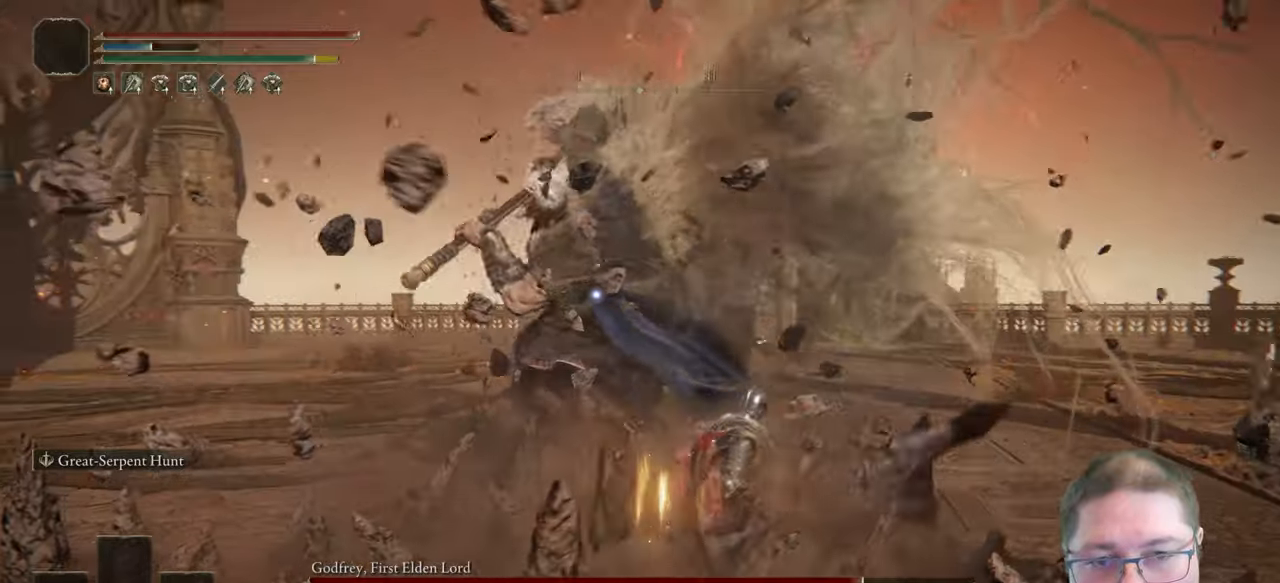
{"dt_ms": 500, "buttons": [], "left_stick": "up", "right_stick": "center", "button_events": []}
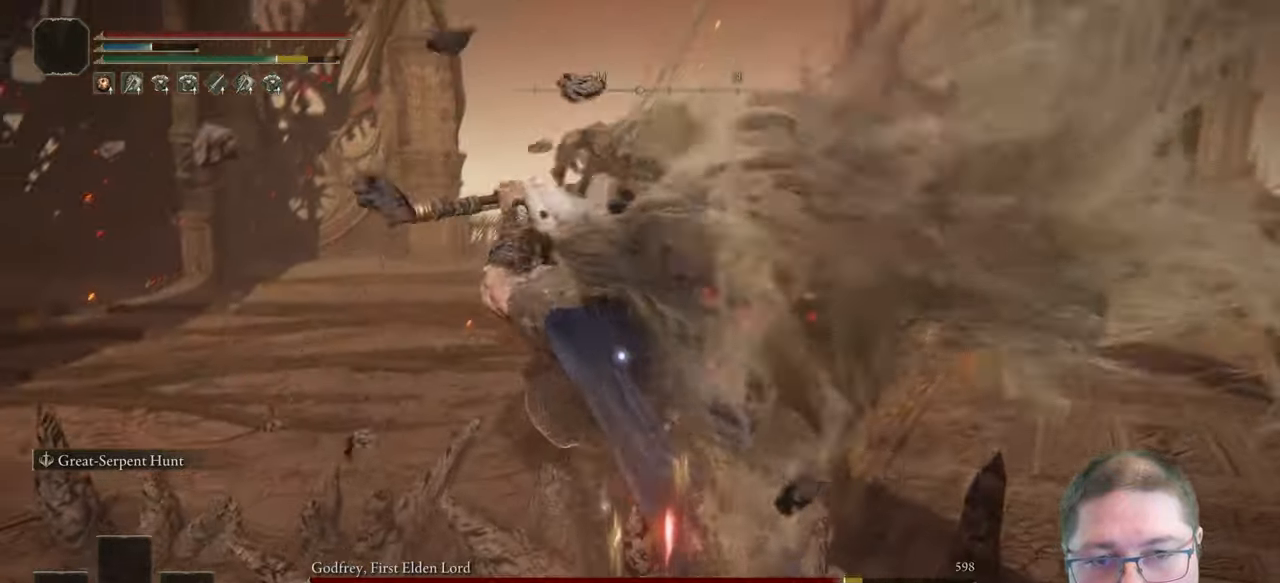
{"dt_ms": 500, "buttons": [], "left_stick": "up", "right_stick": "center", "button_events": [[83, "B", "down"], [167, "B", "up"]]}
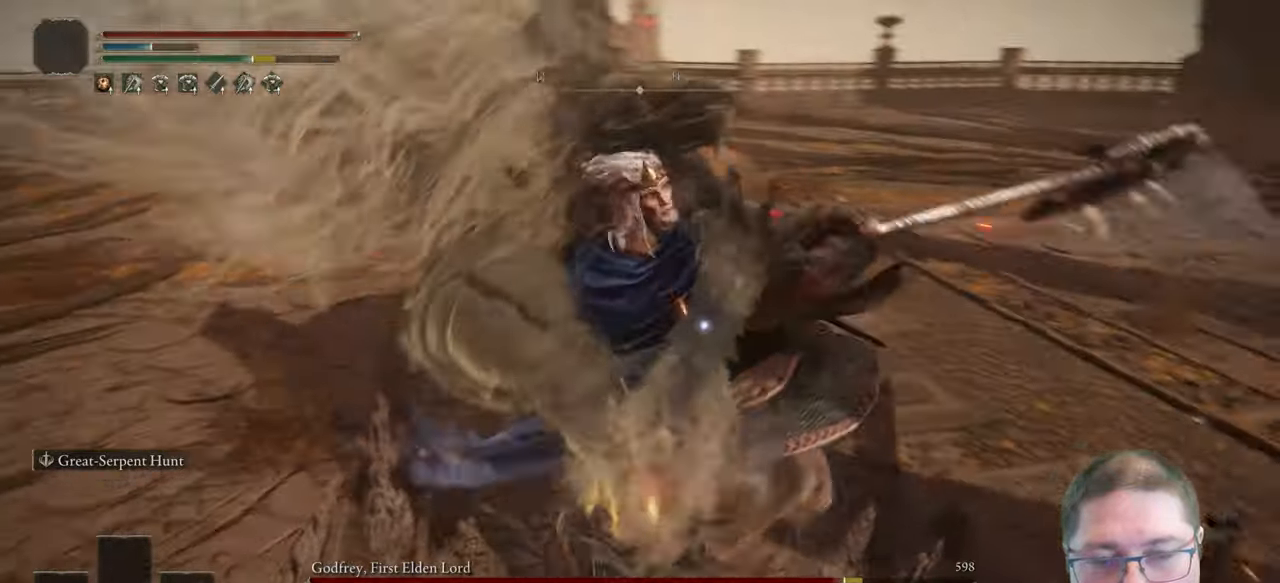
{"dt_ms": 1000, "buttons": [], "left_stick": "down-left", "right_stick": "center", "button_events": []}
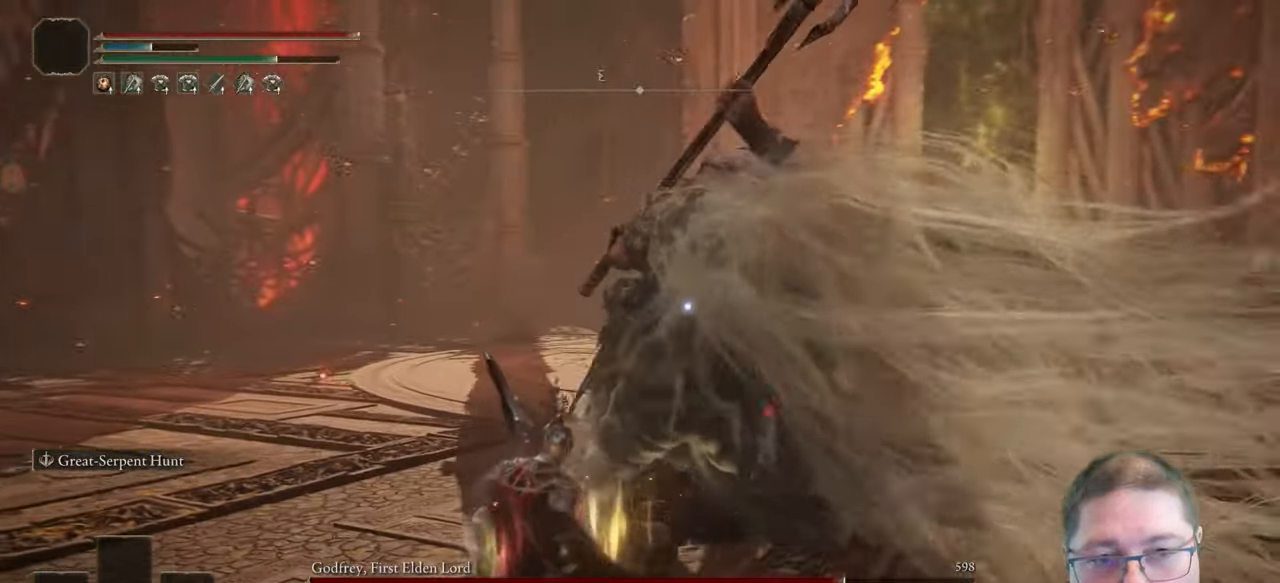
{"dt_ms": 500, "buttons": [], "left_stick": "down-left", "right_stick": "center", "button_events": []}
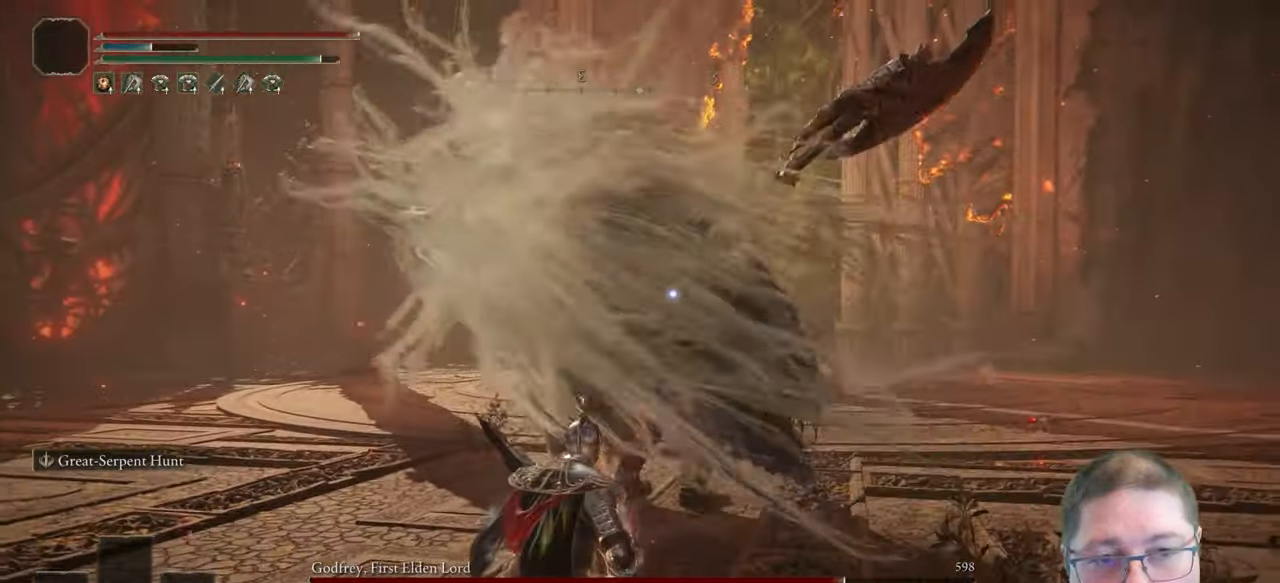
{"dt_ms": 500, "buttons": [], "left_stick": "down-right", "right_stick": "center", "button_events": []}
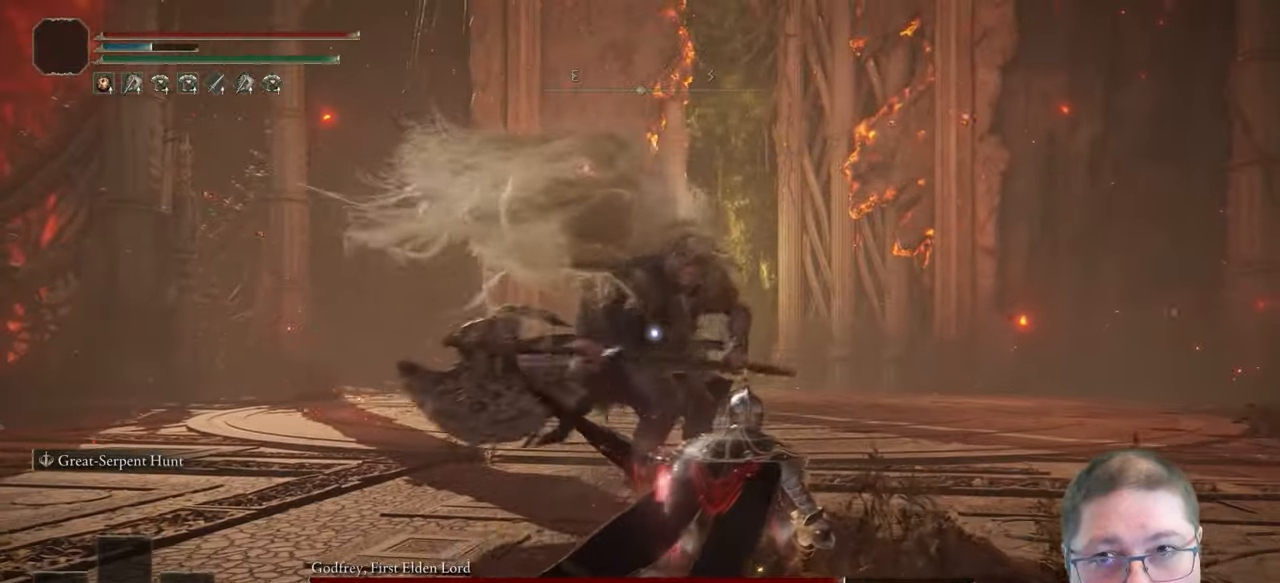
{"dt_ms": 500, "buttons": [], "left_stick": "up-right", "right_stick": "center", "button_events": []}
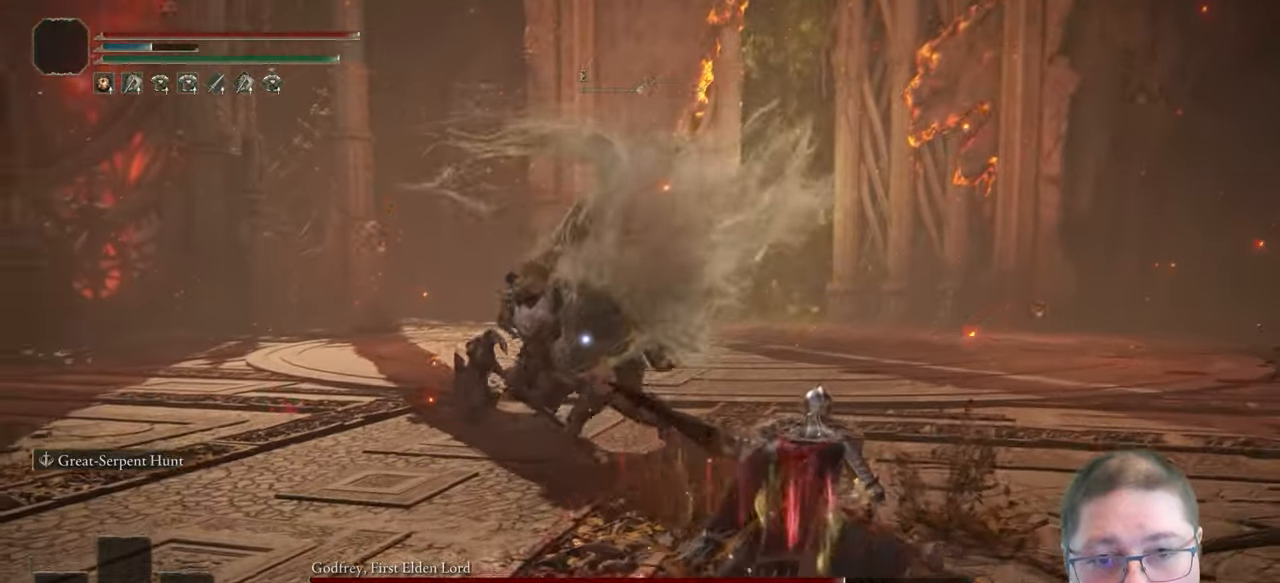
{"dt_ms": 500, "buttons": [], "left_stick": "up-right", "right_stick": "center", "button_events": [[283, "B", "down"], [367, "B", "up"]]}
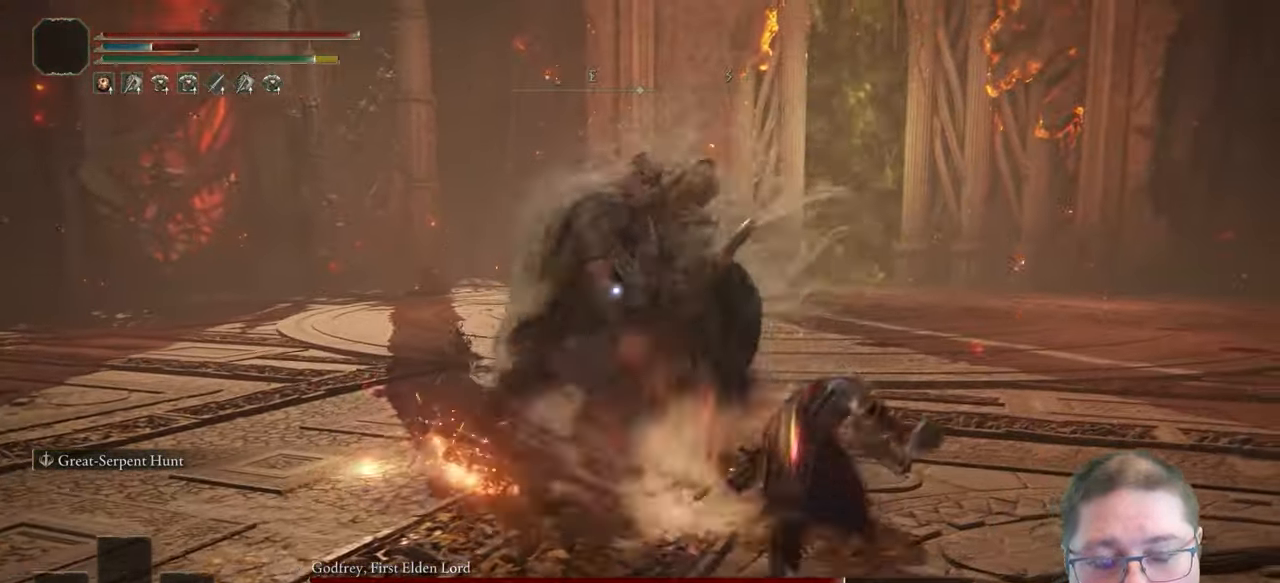
{"dt_ms": 1000, "buttons": [], "left_stick": "up", "right_stick": "center", "button_events": [[650, "B", "down"], [767, "B", "up"]]}
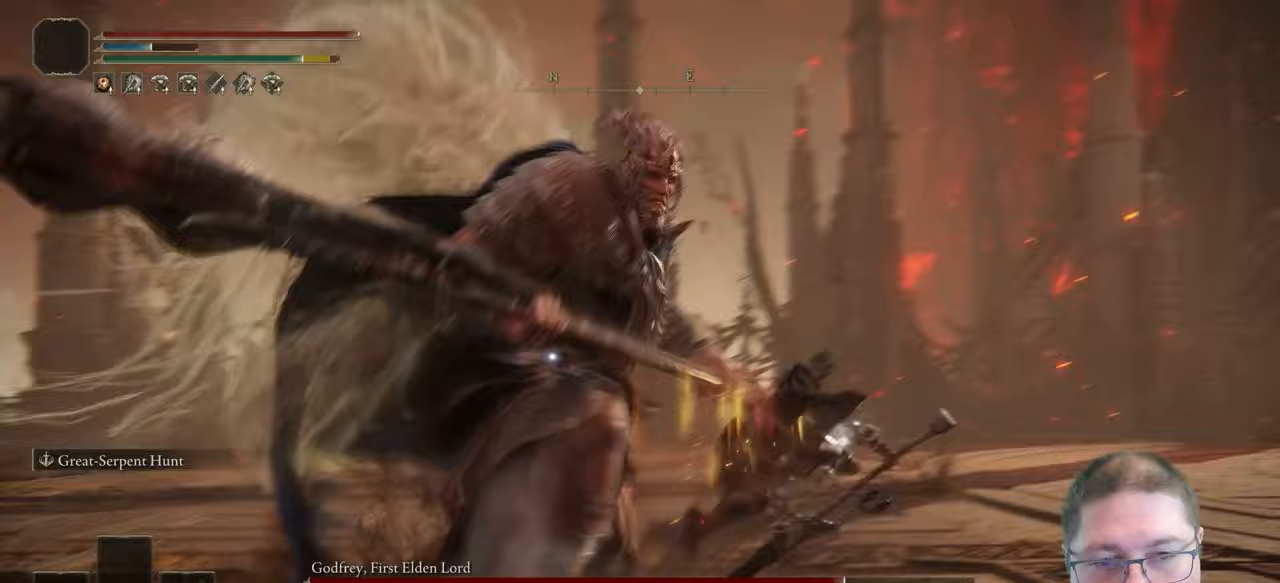
{"dt_ms": 500, "buttons": ["A"], "left_stick": "up", "right_stick": "center", "button_events": [[433, "A", "down"]]}
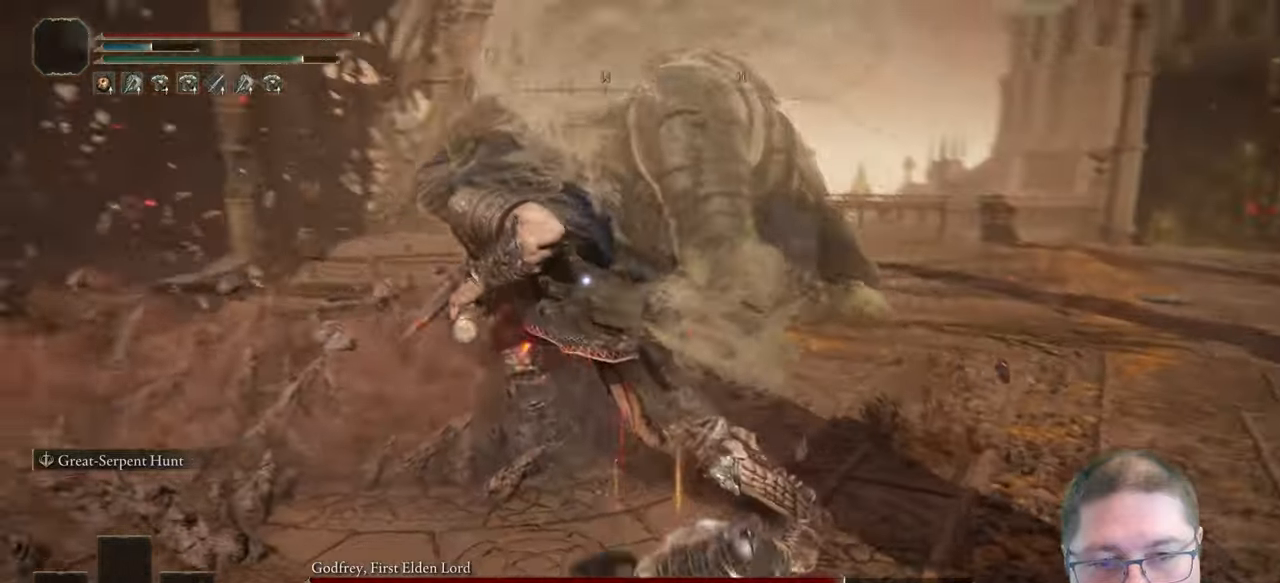
{"dt_ms": 500, "buttons": [], "left_stick": "up", "right_stick": "center", "button_events": [[33, "A", "up"], [83, "R1", "down"], [200, "R1", "up"]]}
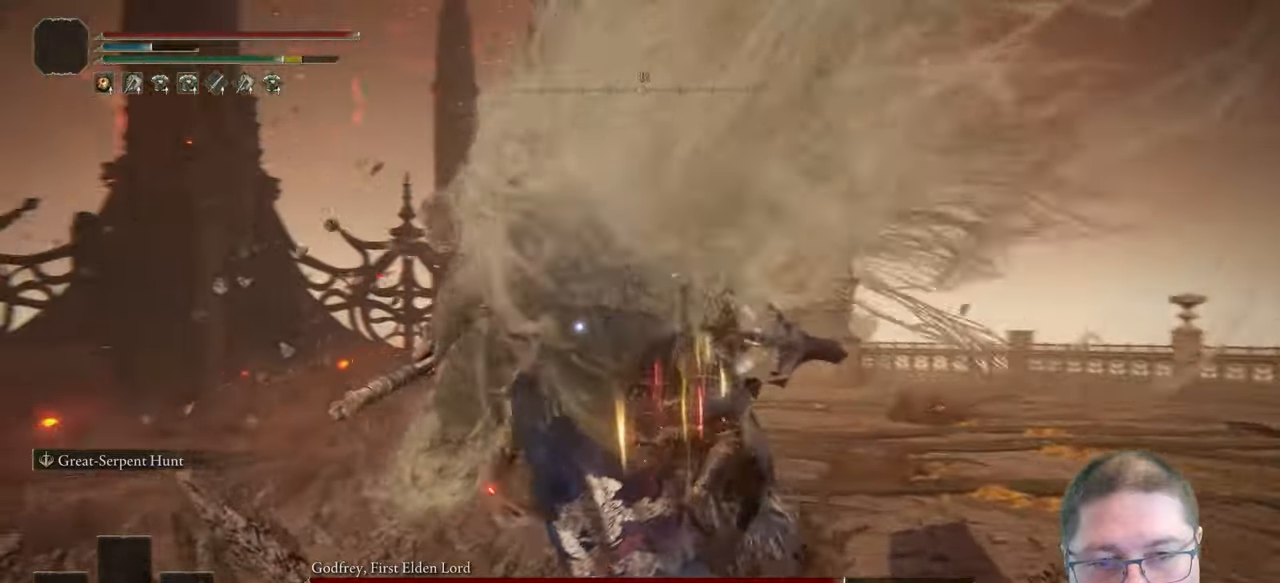
{"dt_ms": 500, "buttons": [], "left_stick": "up", "right_stick": "center", "button_events": []}